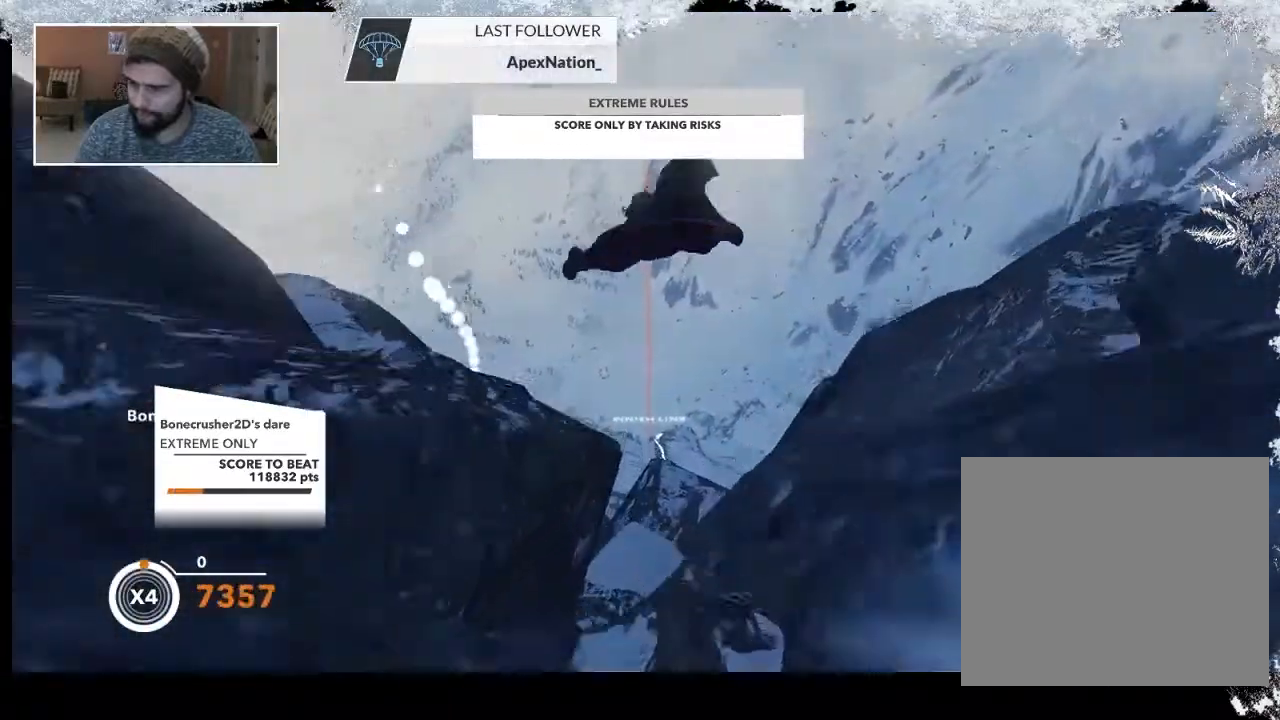
Gameplay with a controller (PlayStation layout); each line is a JSON object with the inputs held at the frame after it. "events" lists button and stick changes between this image and that frame as [ms after this image, input, new state], when the widget could be followed in between.
{"buttons": [], "left_stick": "up-left", "right_stick": "center", "events": [[33, "left_stick", "up-left"], [167, "right_stick", "center"], [300, "right_stick", "left"], [500, "right_stick", "center"]]}
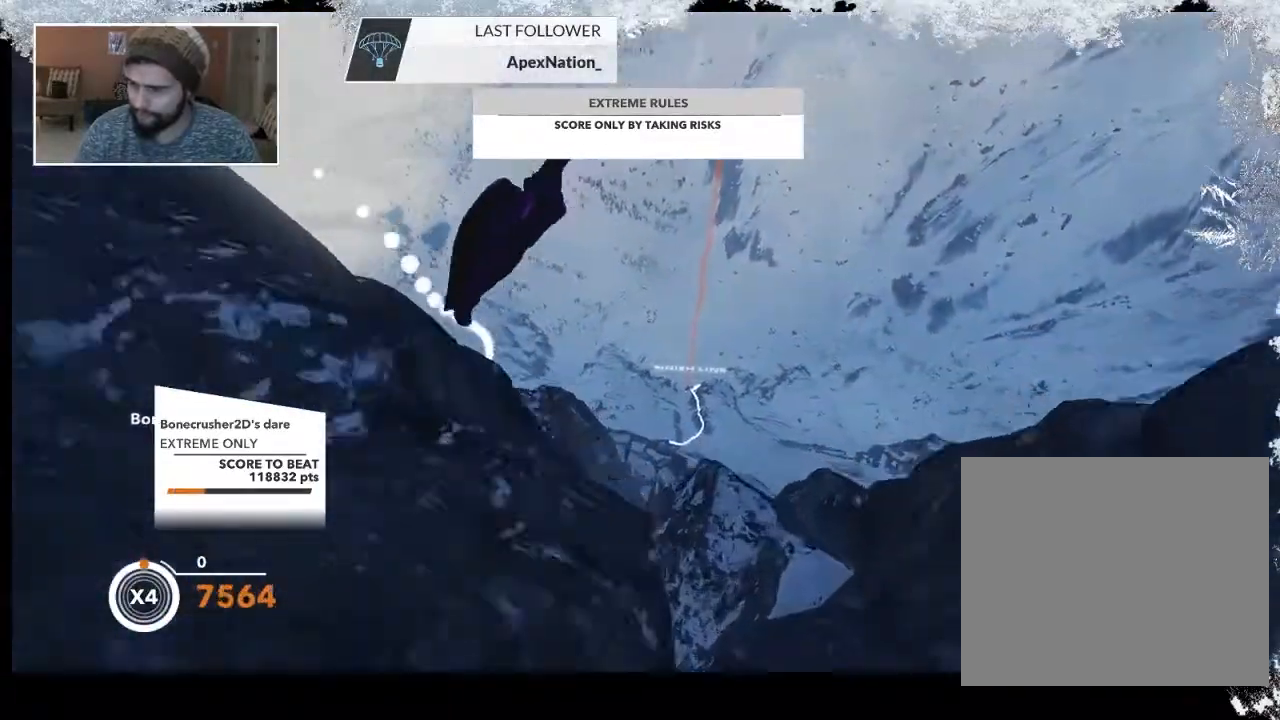
{"buttons": [], "left_stick": "up-left", "right_stick": "center", "events": [[167, "right_stick", "left"], [467, "right_stick", "center"]]}
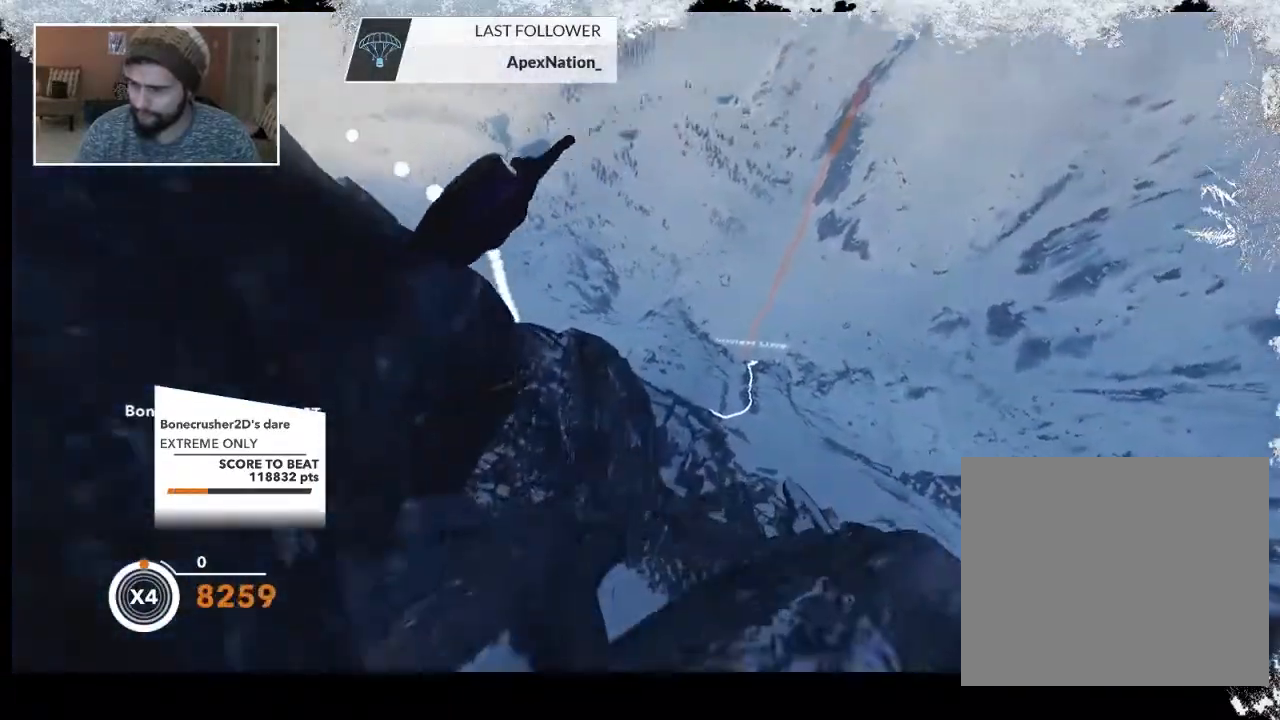
{"buttons": [], "left_stick": "down-left", "right_stick": "center", "events": [[200, "left_stick", "left"], [500, "left_stick", "down-left"]]}
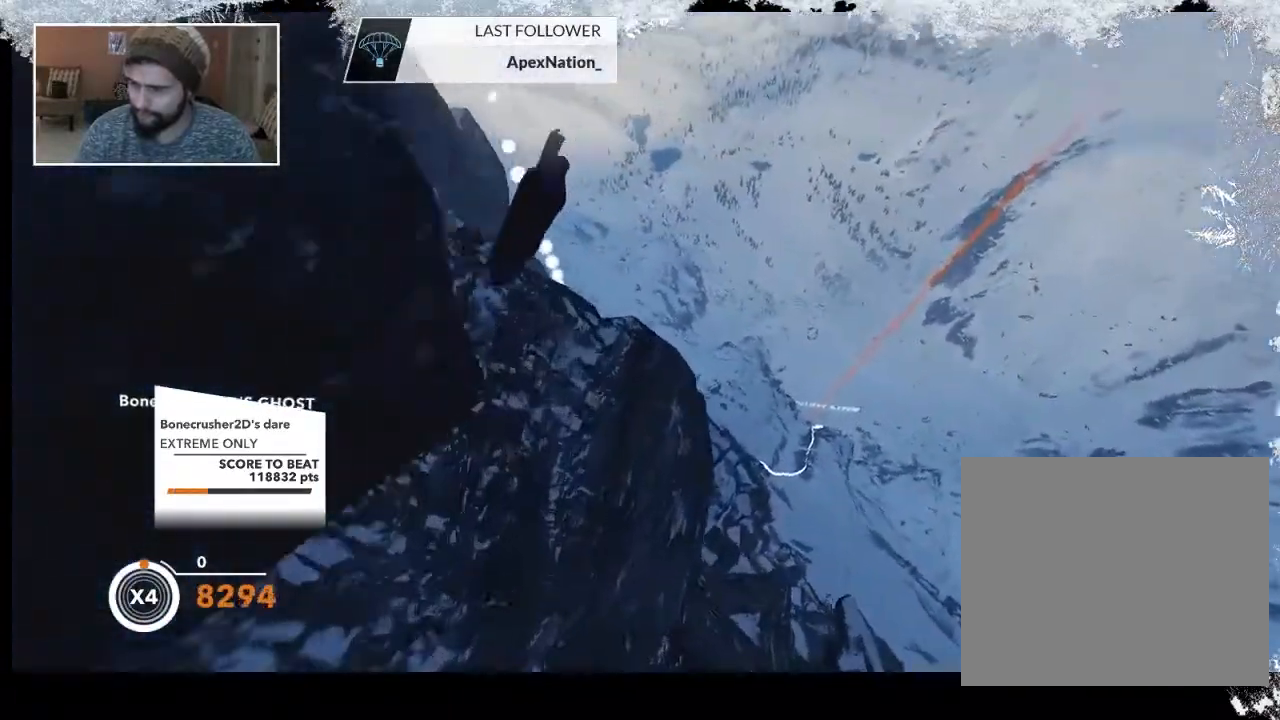
{"buttons": [], "left_stick": "up-left", "right_stick": "center", "events": [[500, "left_stick", "up-left"]]}
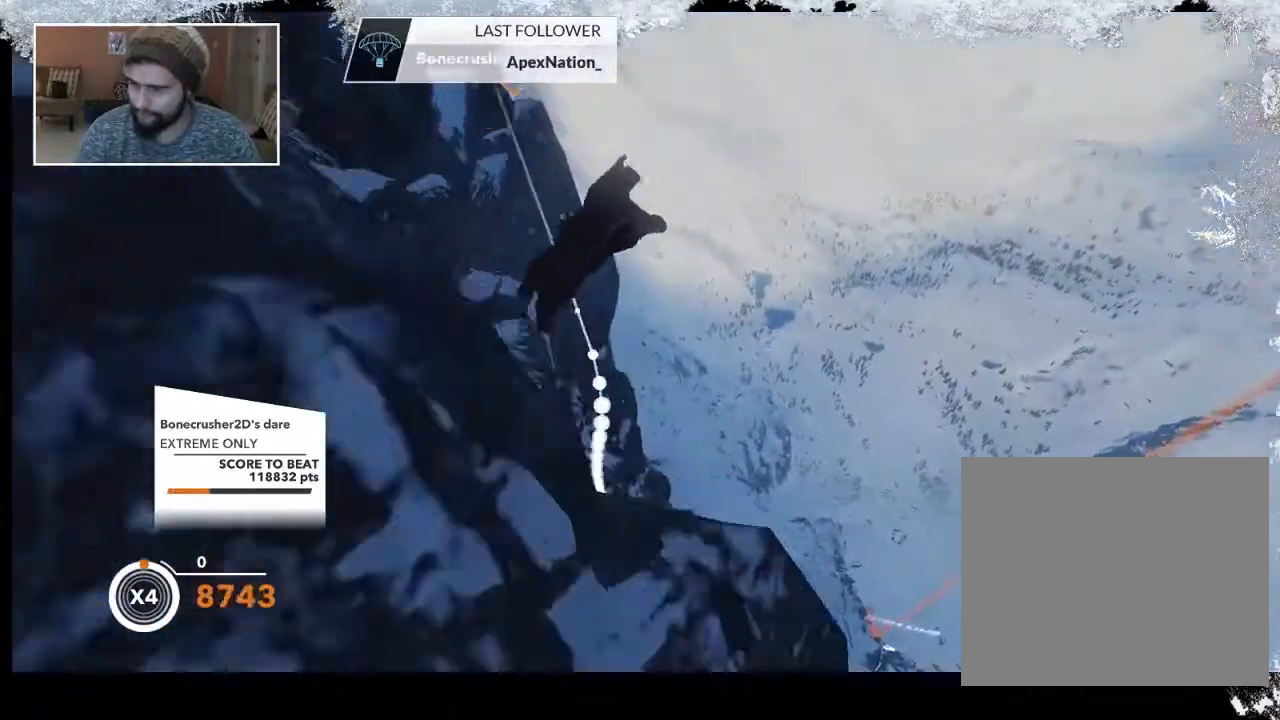
{"buttons": [], "left_stick": "up-left", "right_stick": "center", "events": [[33, "right_stick", "left"], [500, "right_stick", "center"]]}
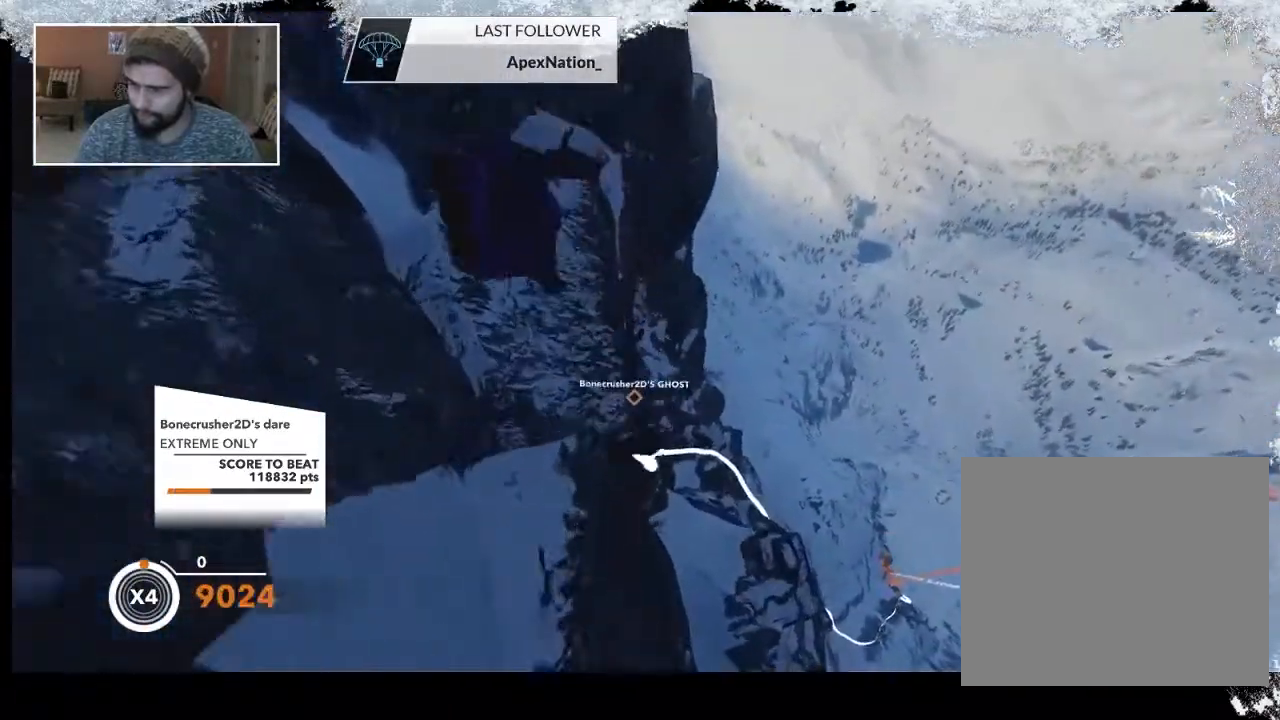
{"buttons": [], "left_stick": "right", "right_stick": "down-right", "events": [[67, "left_stick", "up"], [200, "left_stick", "up-right"], [367, "right_stick", "down-right"], [467, "left_stick", "right"]]}
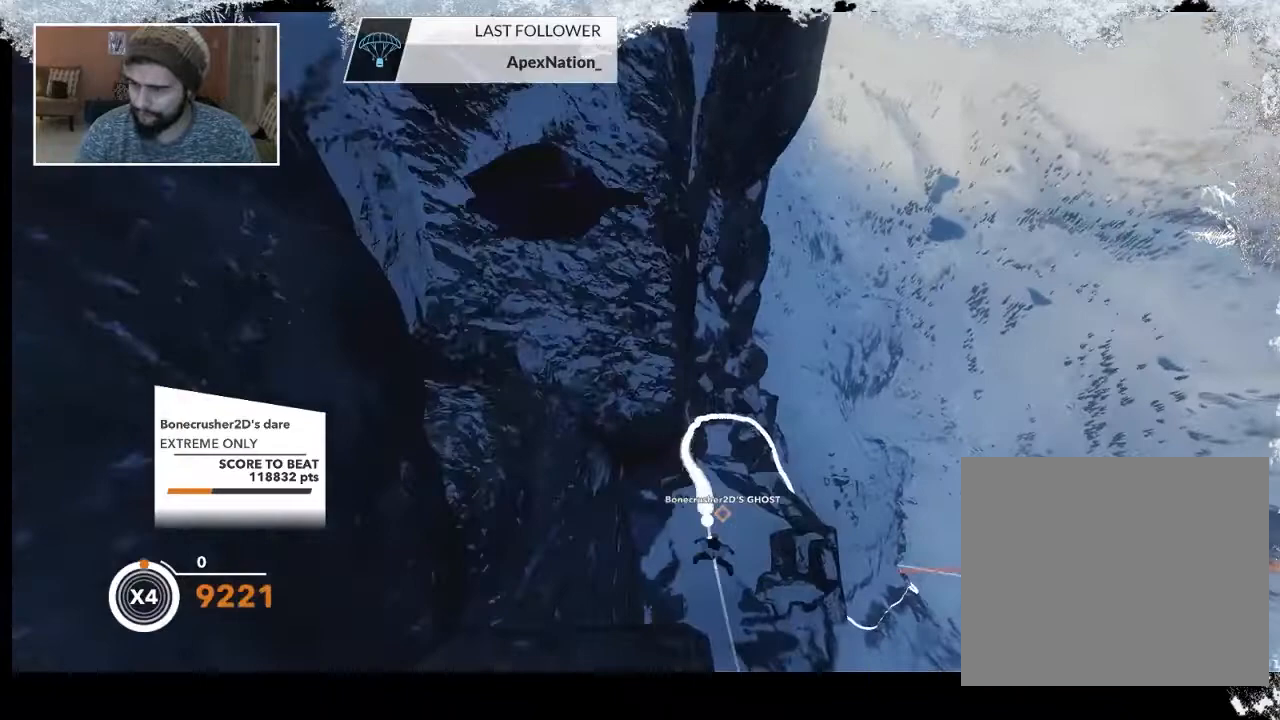
{"buttons": [], "left_stick": "down-right", "right_stick": "right", "events": [[133, "right_stick", "center"], [200, "left_stick", "down-right"], [233, "right_stick", "right"]]}
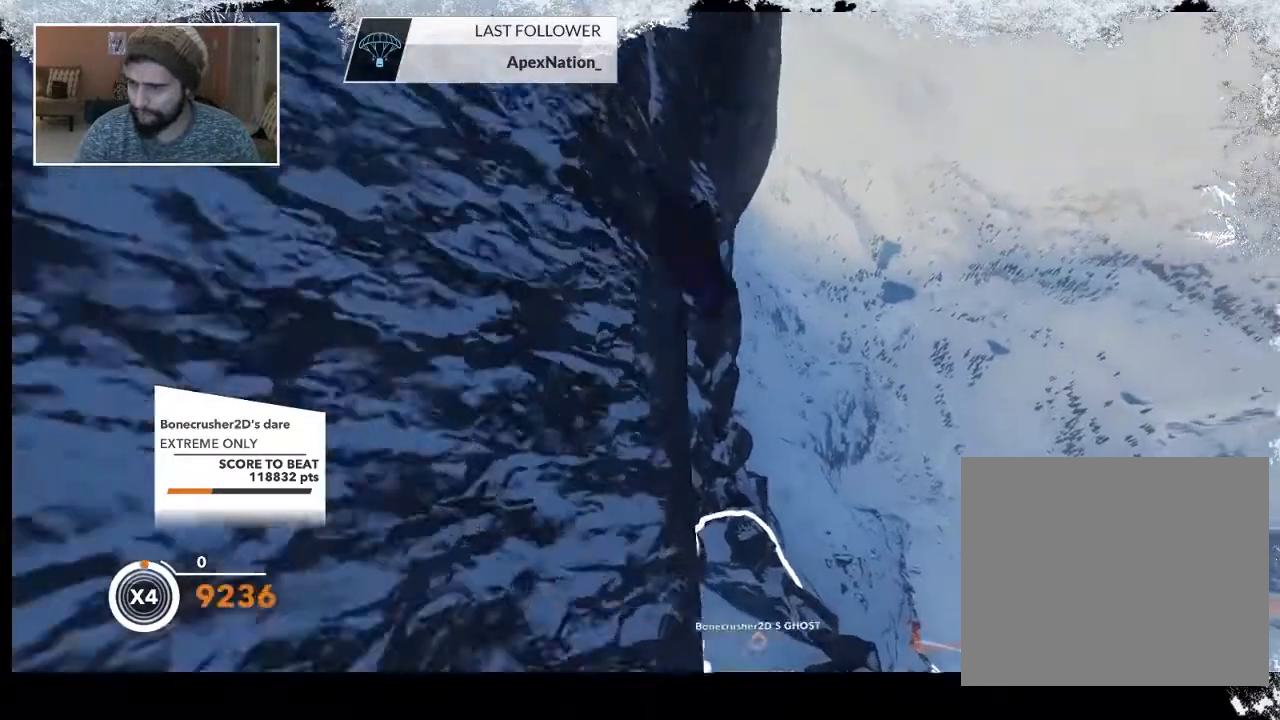
{"buttons": [], "left_stick": "up-right", "right_stick": "left", "events": [[167, "left_stick", "right"], [267, "left_stick", "up-right"], [300, "right_stick", "down-right"], [500, "right_stick", "left"]]}
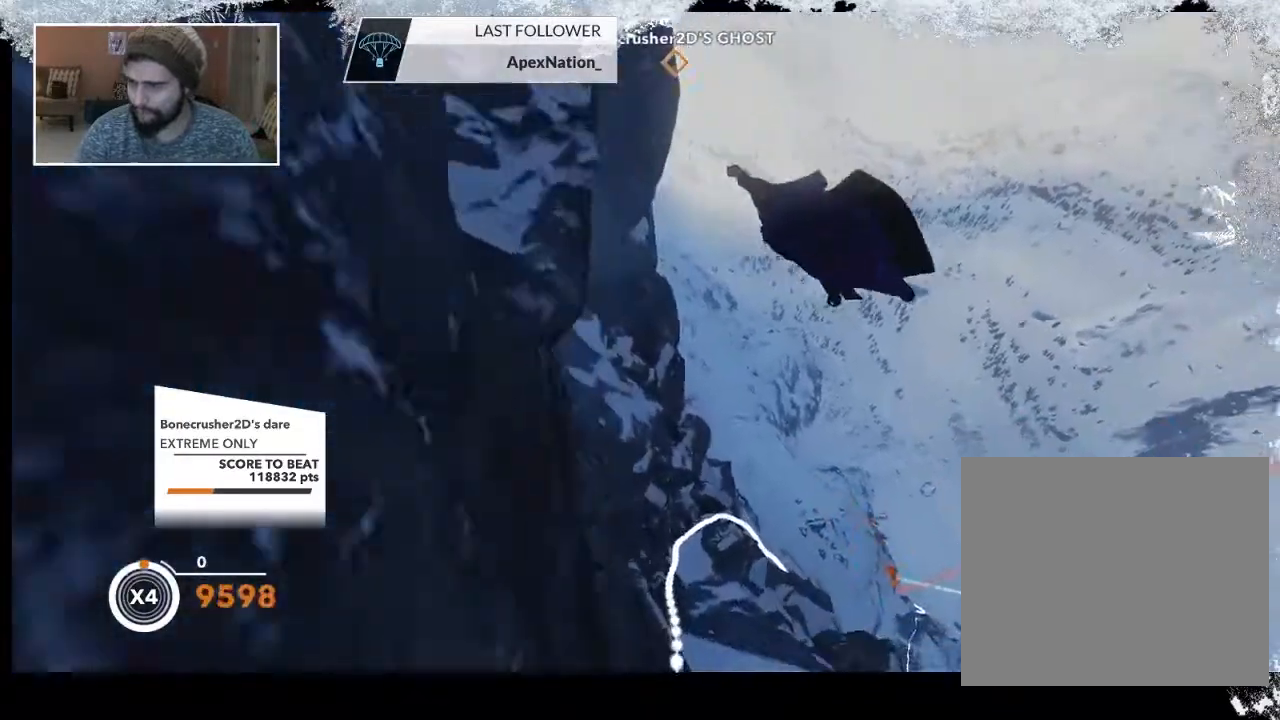
{"buttons": [], "left_stick": "up-left", "right_stick": "up-left", "events": [[100, "left_stick", "up-left"], [467, "right_stick", "up-left"]]}
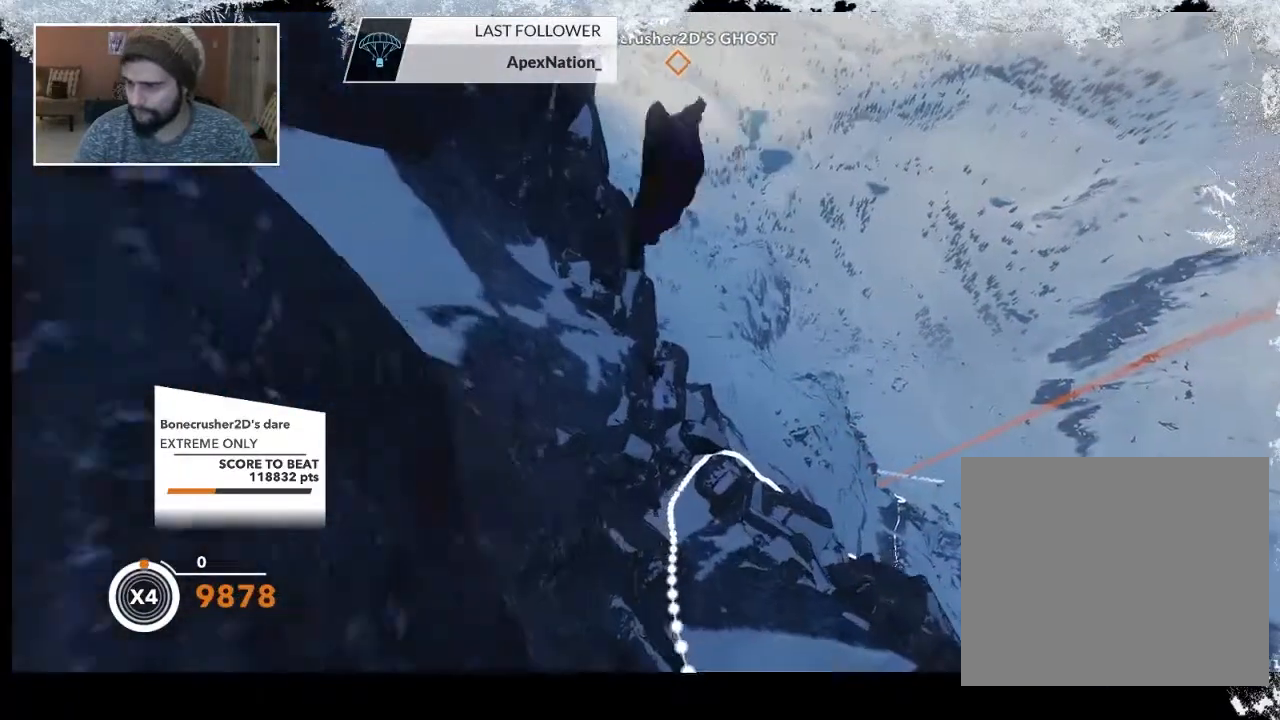
{"buttons": [], "left_stick": "right", "right_stick": "center", "events": [[267, "right_stick", "center"], [367, "left_stick", "right"]]}
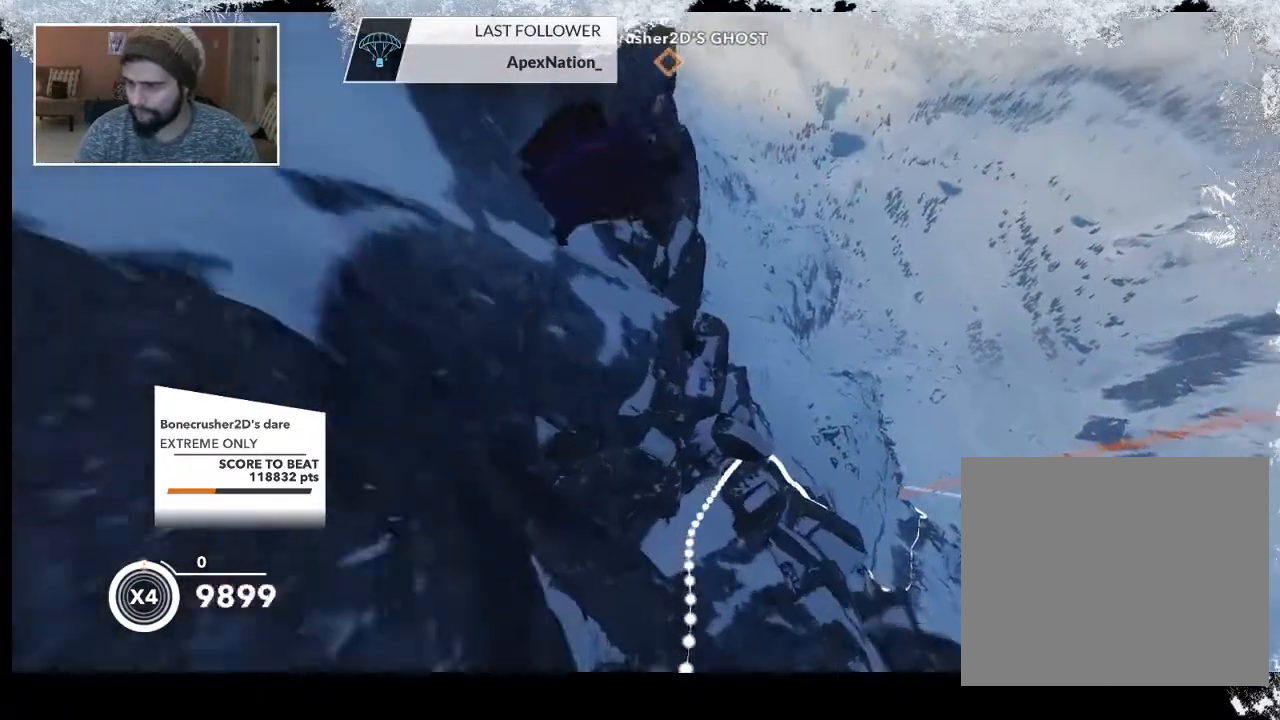
{"buttons": [], "left_stick": "right", "right_stick": "right", "events": [[267, "right_stick", "right"]]}
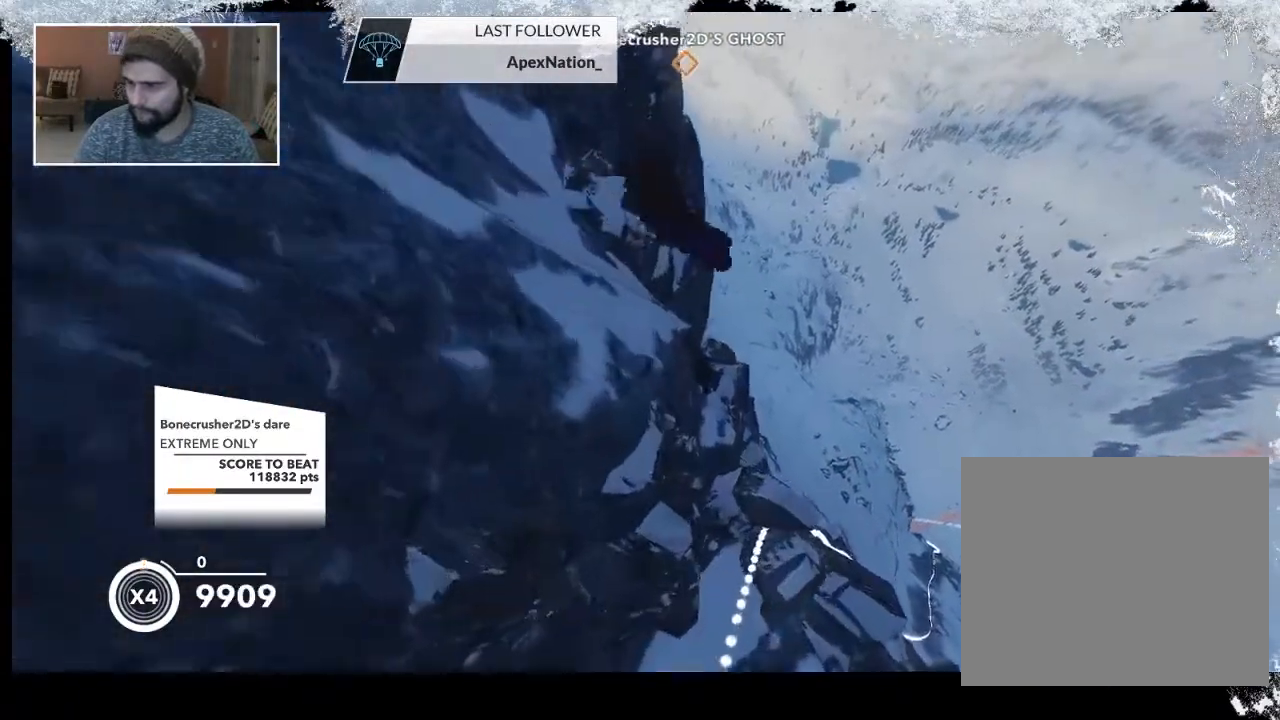
{"buttons": [], "left_stick": "down-left", "right_stick": "center", "events": [[33, "right_stick", "center"], [367, "left_stick", "up"], [467, "left_stick", "down-left"]]}
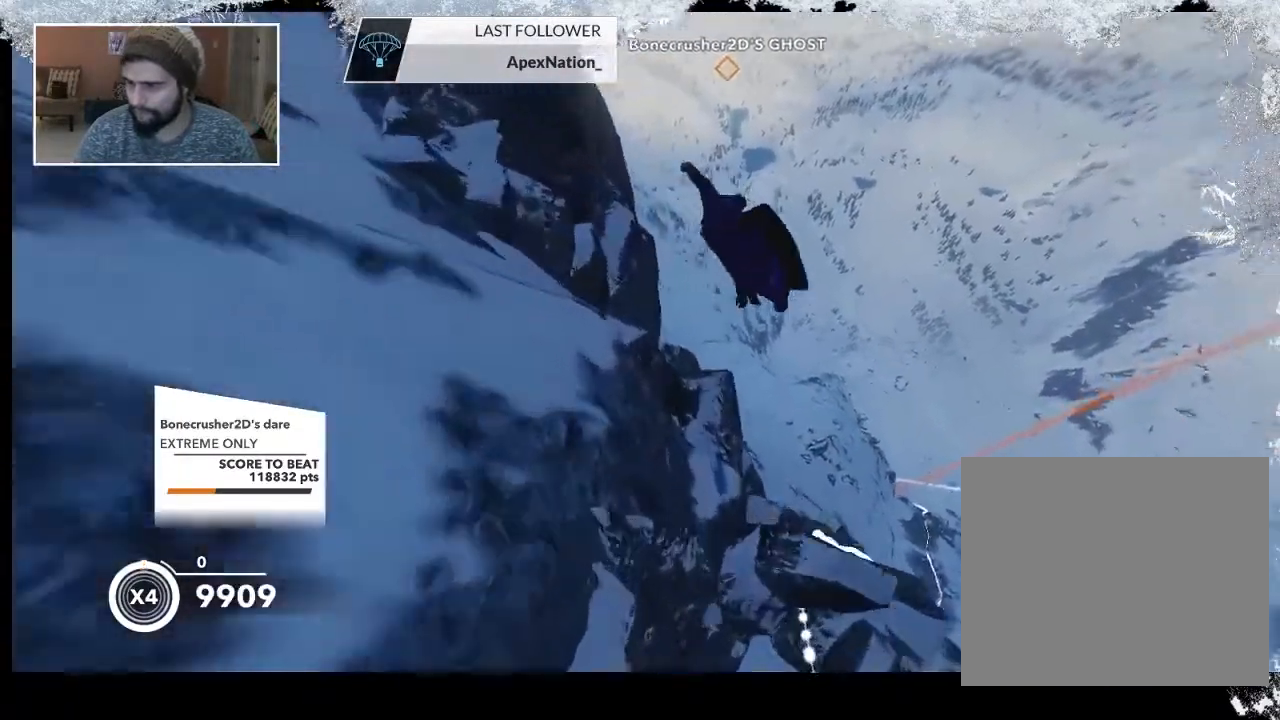
{"buttons": [], "left_stick": "center", "right_stick": "center", "events": [[100, "left_stick", "left"], [200, "left_stick", "up-left"], [367, "left_stick", "center"]]}
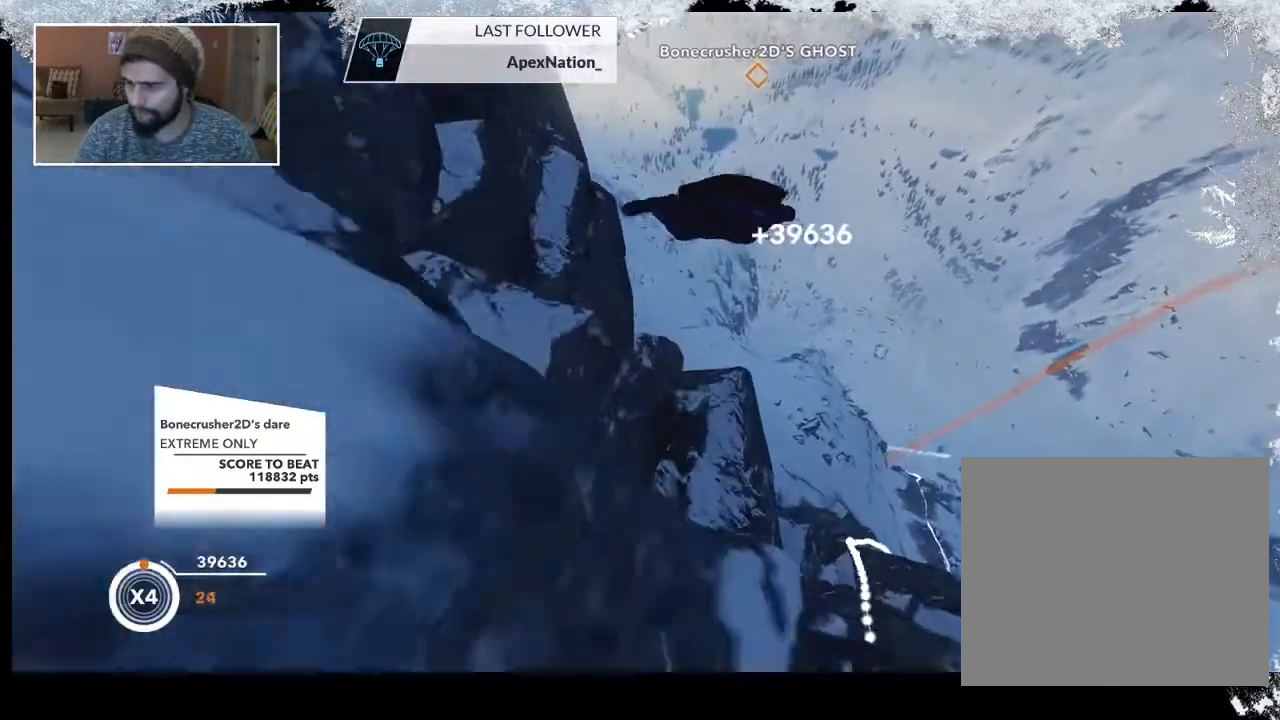
{"buttons": [], "left_stick": "up", "right_stick": "center", "events": [[100, "left_stick", "up"]]}
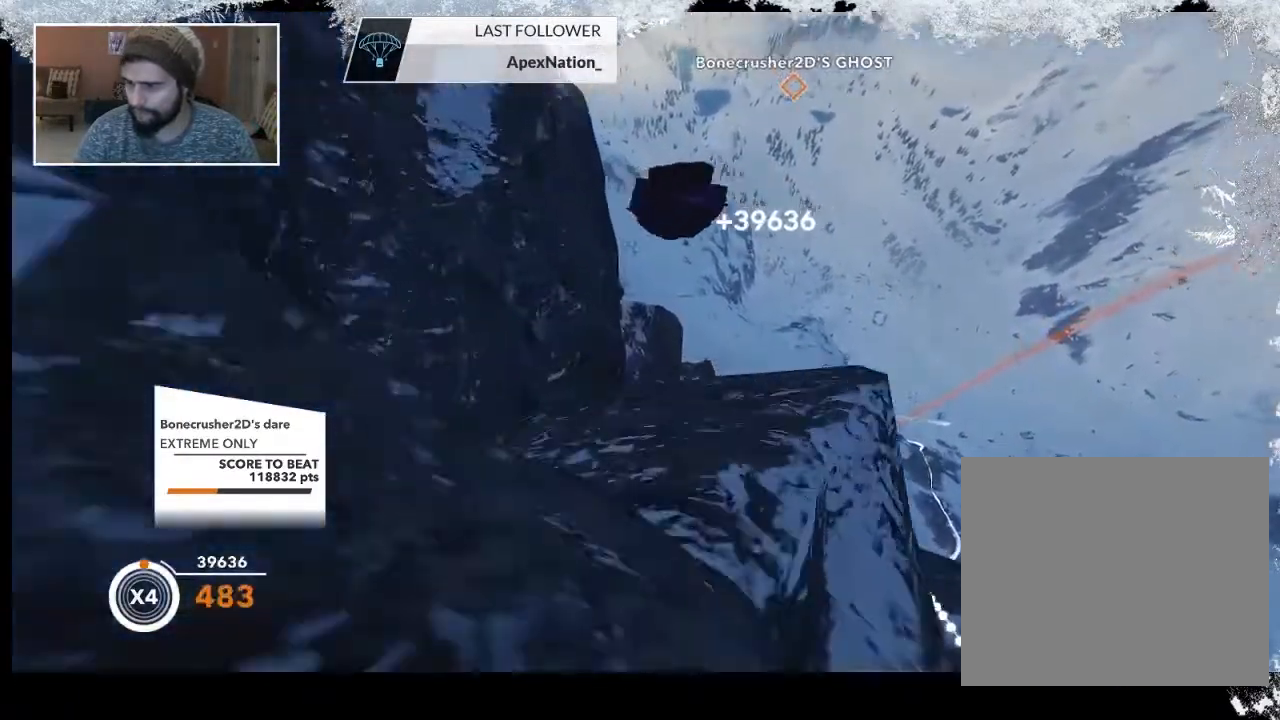
{"buttons": [], "left_stick": "up", "right_stick": "center", "events": []}
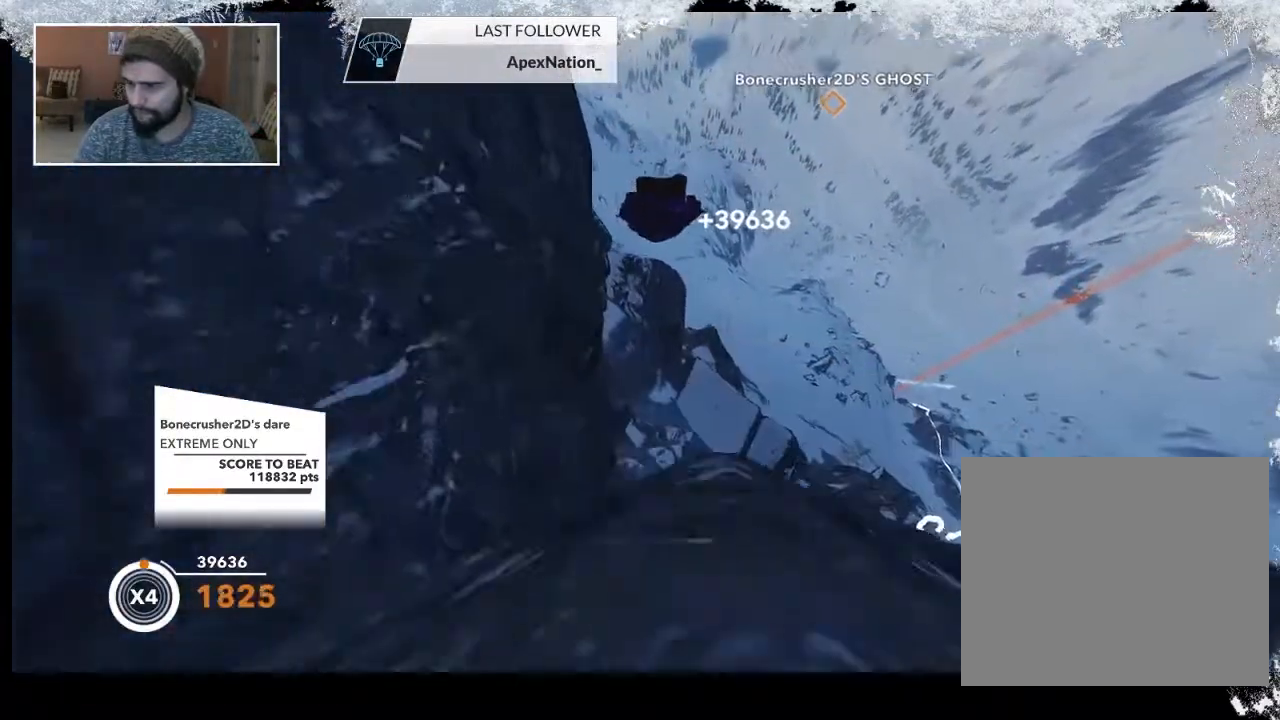
{"buttons": [], "left_stick": "up-right", "right_stick": "center", "events": [[300, "left_stick", "up-right"]]}
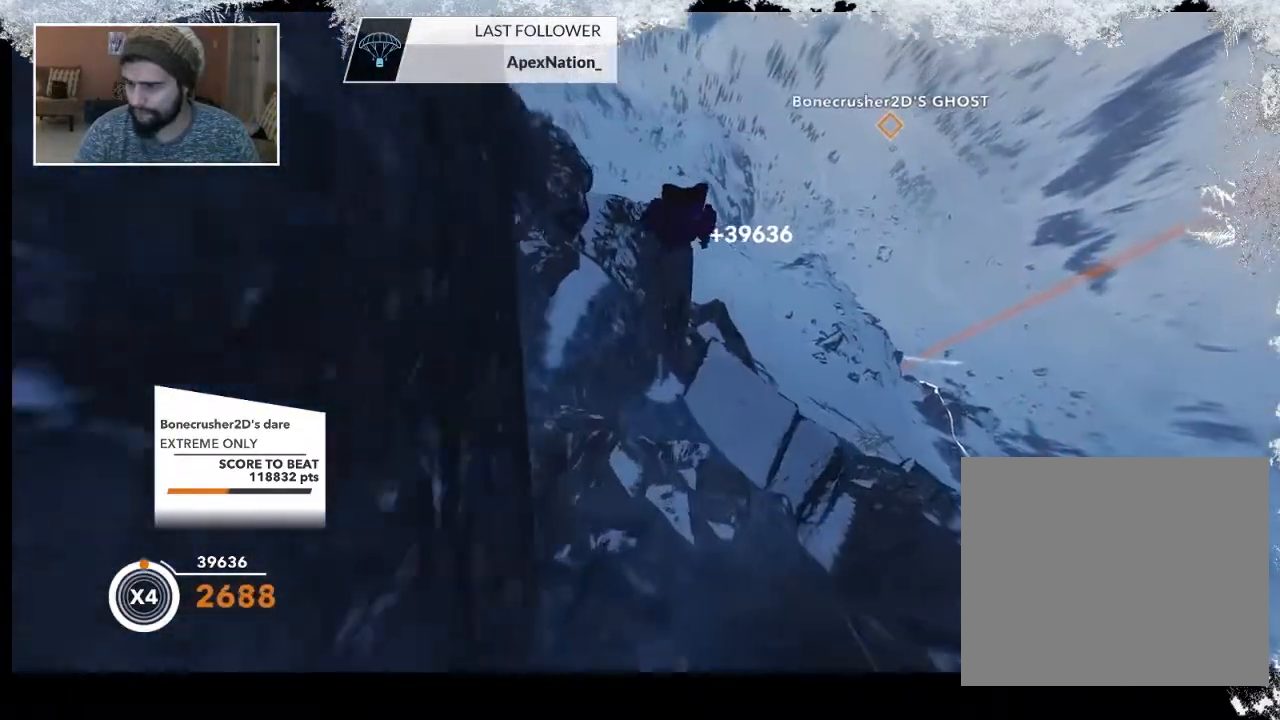
{"buttons": [], "left_stick": "up-right", "right_stick": "center", "events": [[233, "right_stick", "right"], [467, "right_stick", "center"]]}
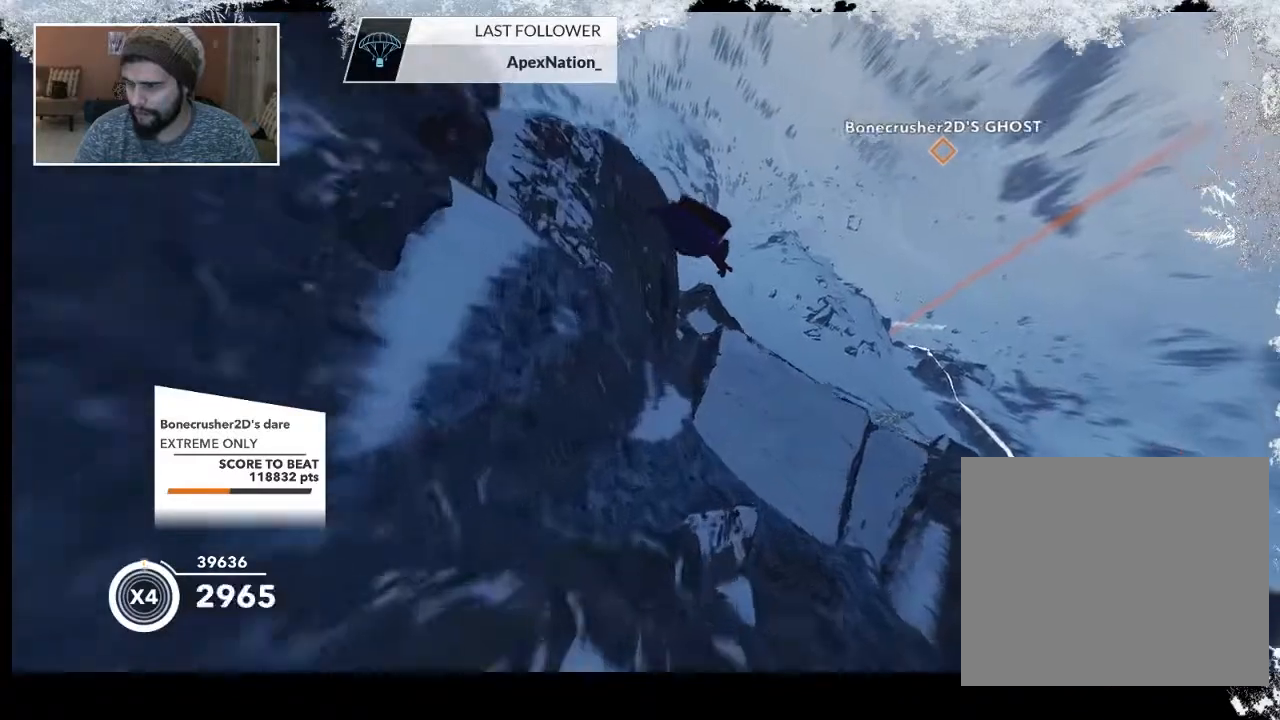
{"buttons": [], "left_stick": "up-right", "right_stick": "right", "events": [[433, "right_stick", "right"]]}
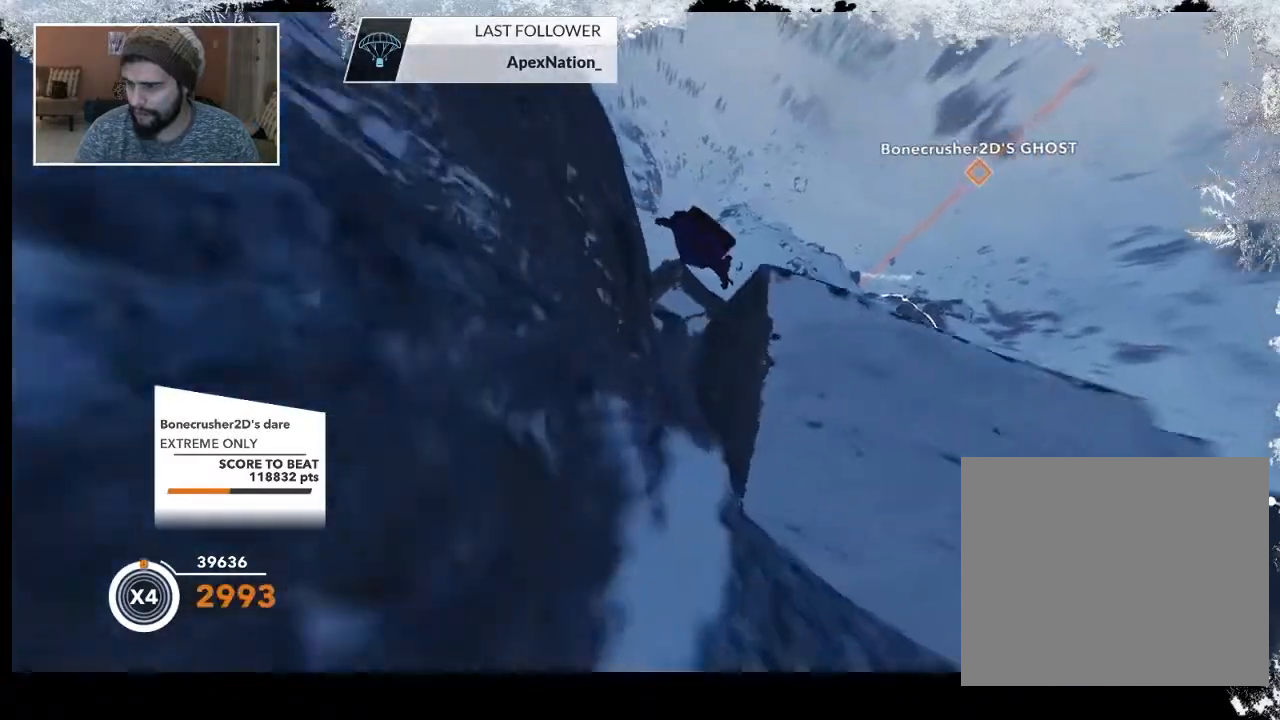
{"buttons": [], "left_stick": "up-right", "right_stick": "center", "events": [[67, "right_stick", "center"]]}
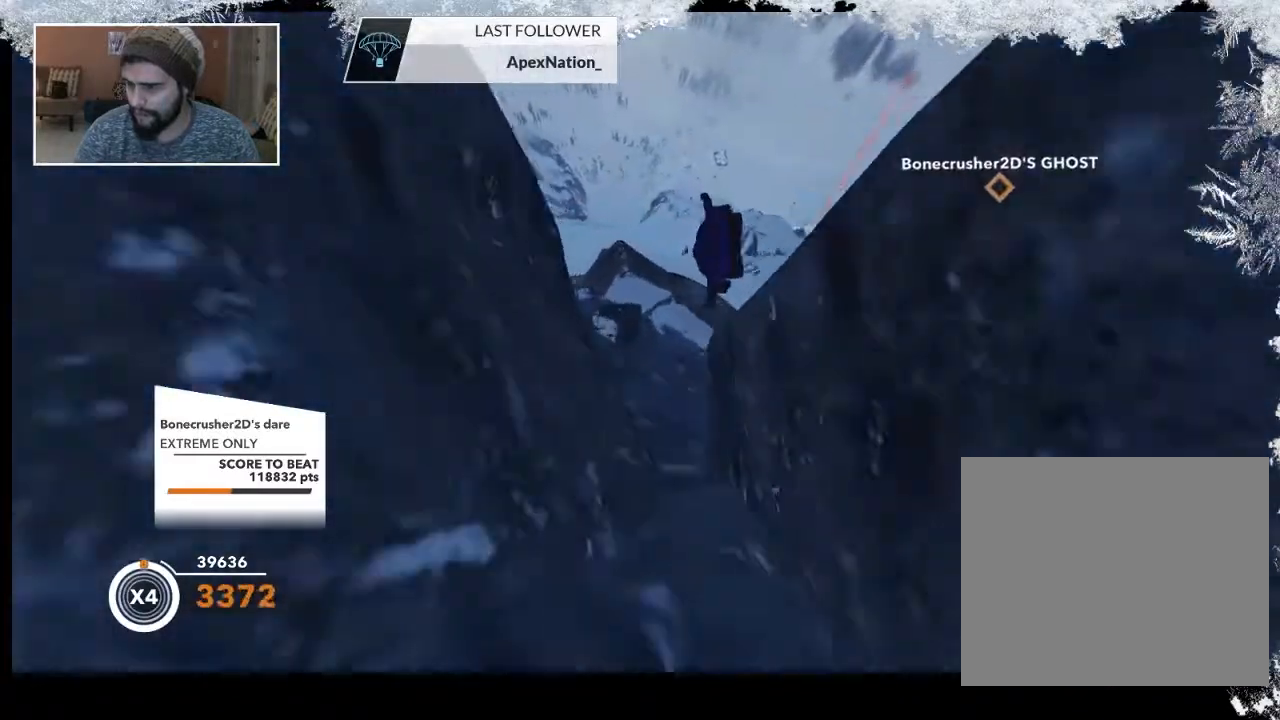
{"buttons": [], "left_stick": "down-right", "right_stick": "center", "events": [[33, "right_stick", "down-right"], [167, "left_stick", "down-right"], [467, "right_stick", "center"]]}
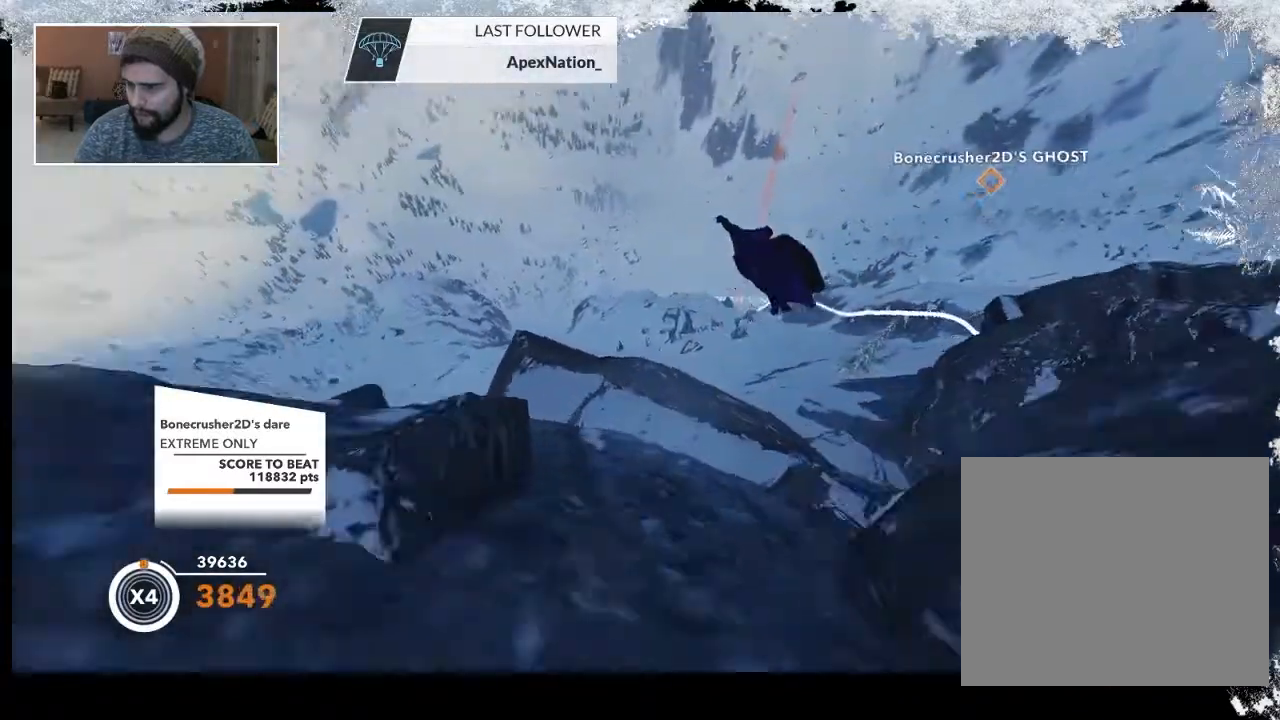
{"buttons": [], "left_stick": "up-right", "right_stick": "right", "events": [[67, "left_stick", "up-right"], [100, "right_stick", "right"]]}
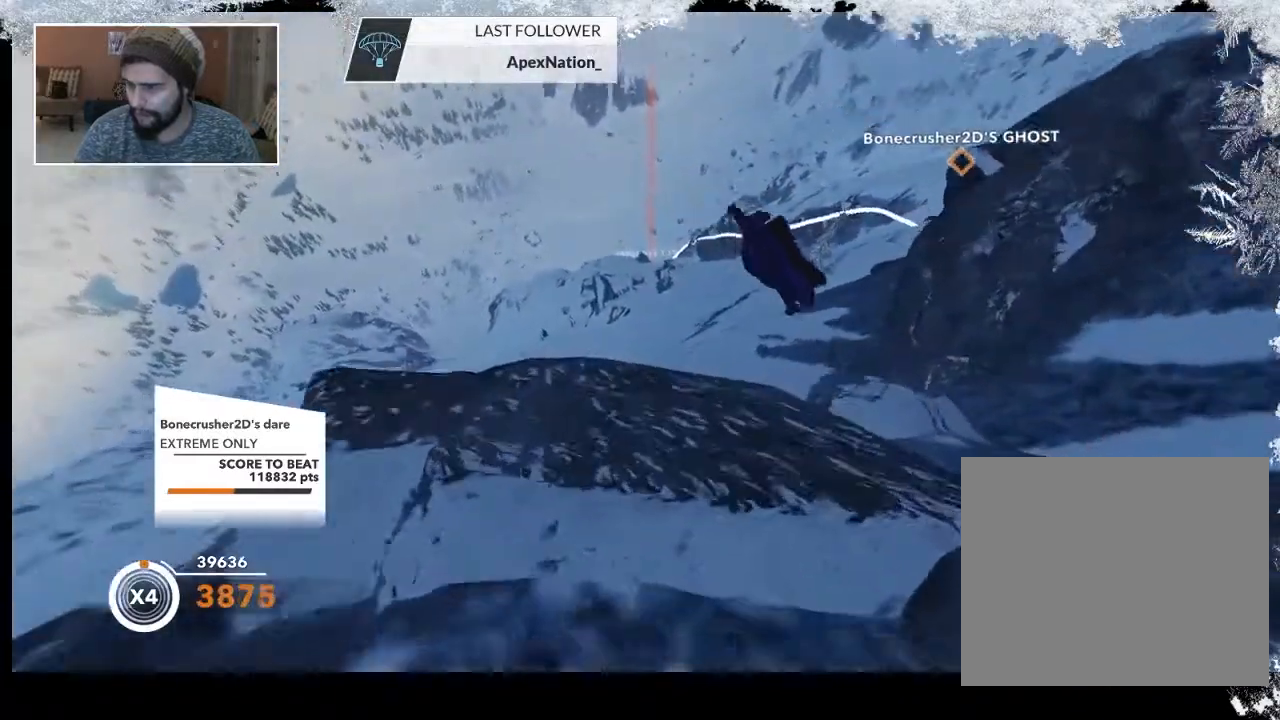
{"buttons": [], "left_stick": "down-right", "right_stick": "right", "events": [[233, "left_stick", "down-right"], [300, "right_stick", "center"], [433, "right_stick", "right"]]}
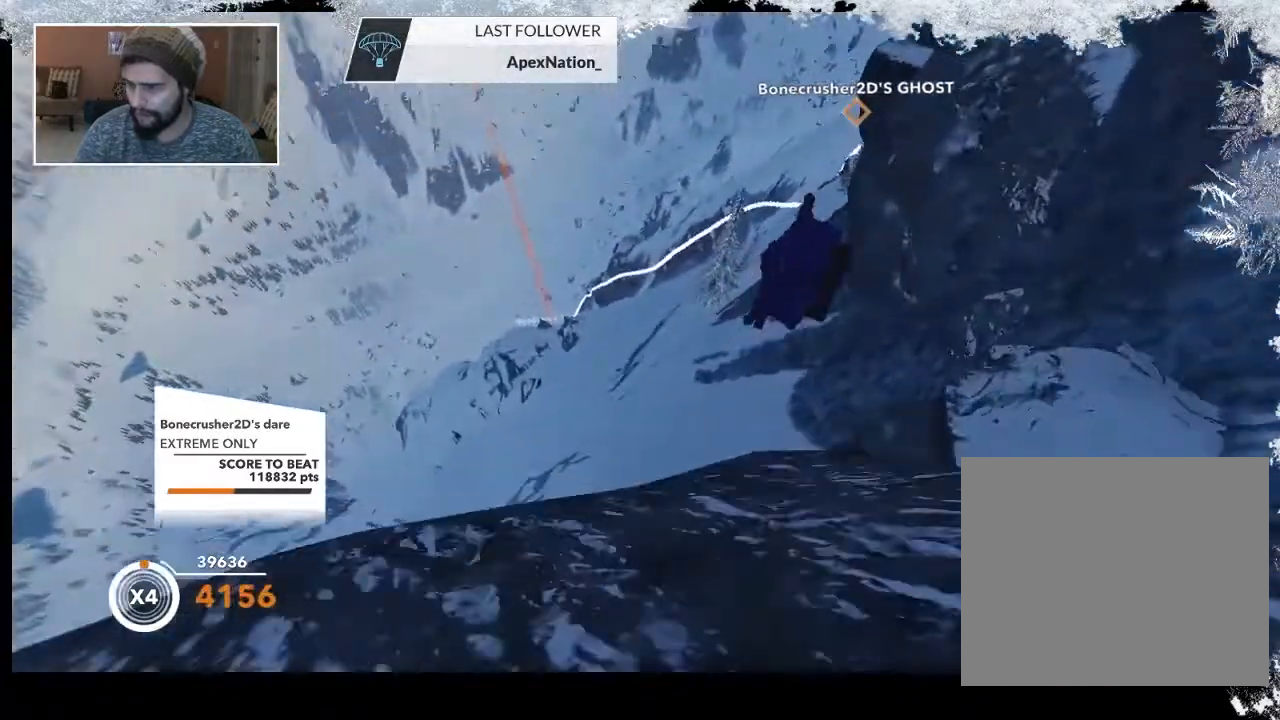
{"buttons": [], "left_stick": "down-left", "right_stick": "center", "events": [[167, "right_stick", "center"], [500, "left_stick", "down-left"]]}
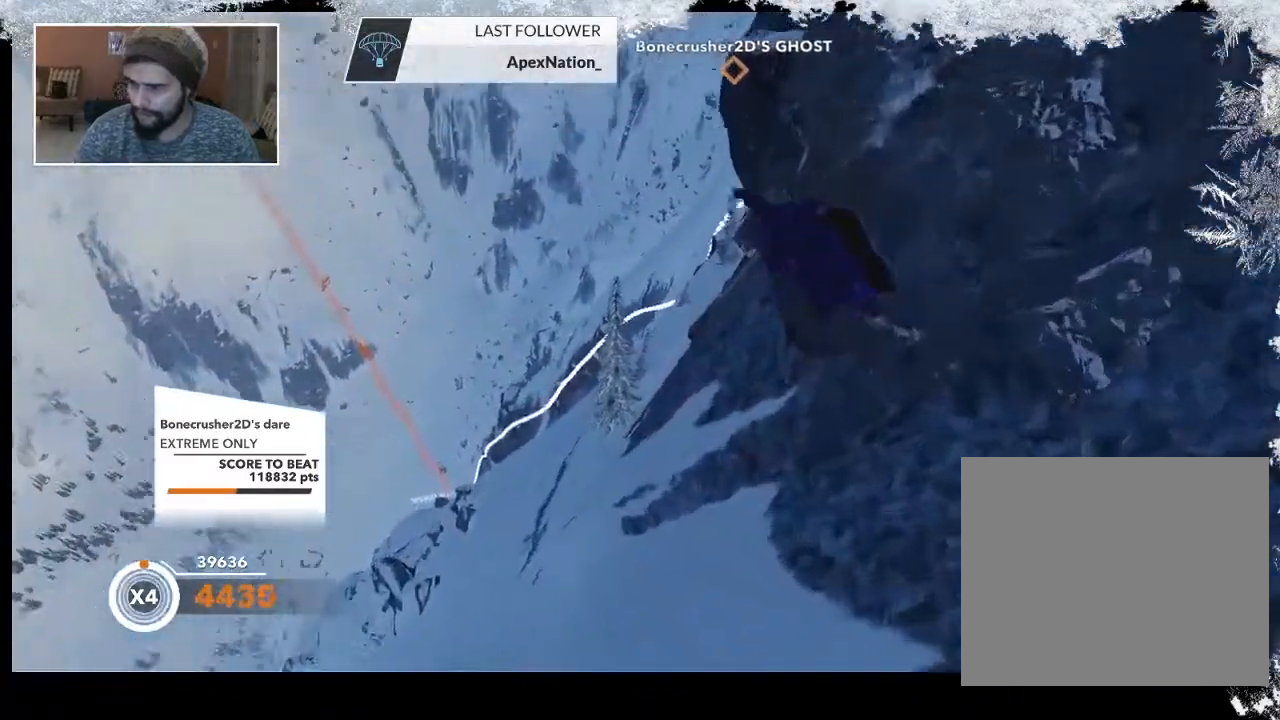
{"buttons": [], "left_stick": "down", "right_stick": "center", "events": [[200, "right_stick", "left"], [433, "right_stick", "center"], [500, "left_stick", "down"]]}
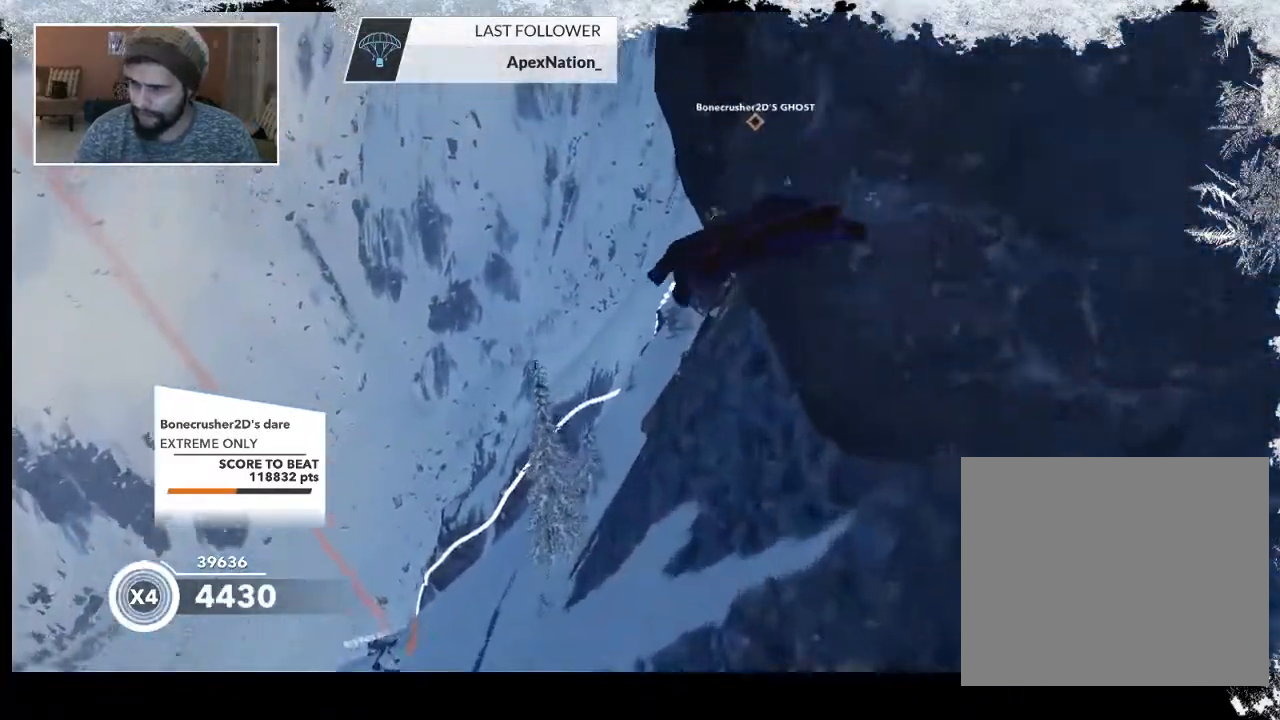
{"buttons": [], "left_stick": "down-left", "right_stick": "center", "events": [[500, "left_stick", "down-left"]]}
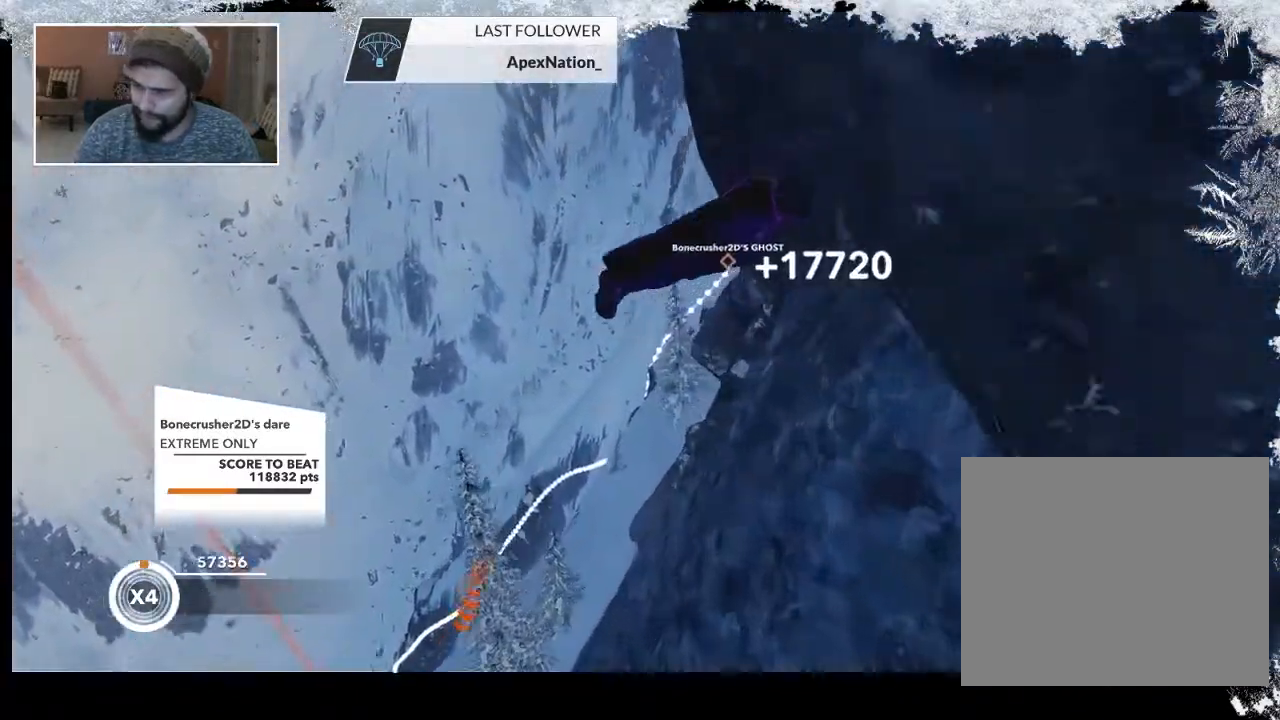
{"buttons": [], "left_stick": "down", "right_stick": "center", "events": [[467, "left_stick", "down"]]}
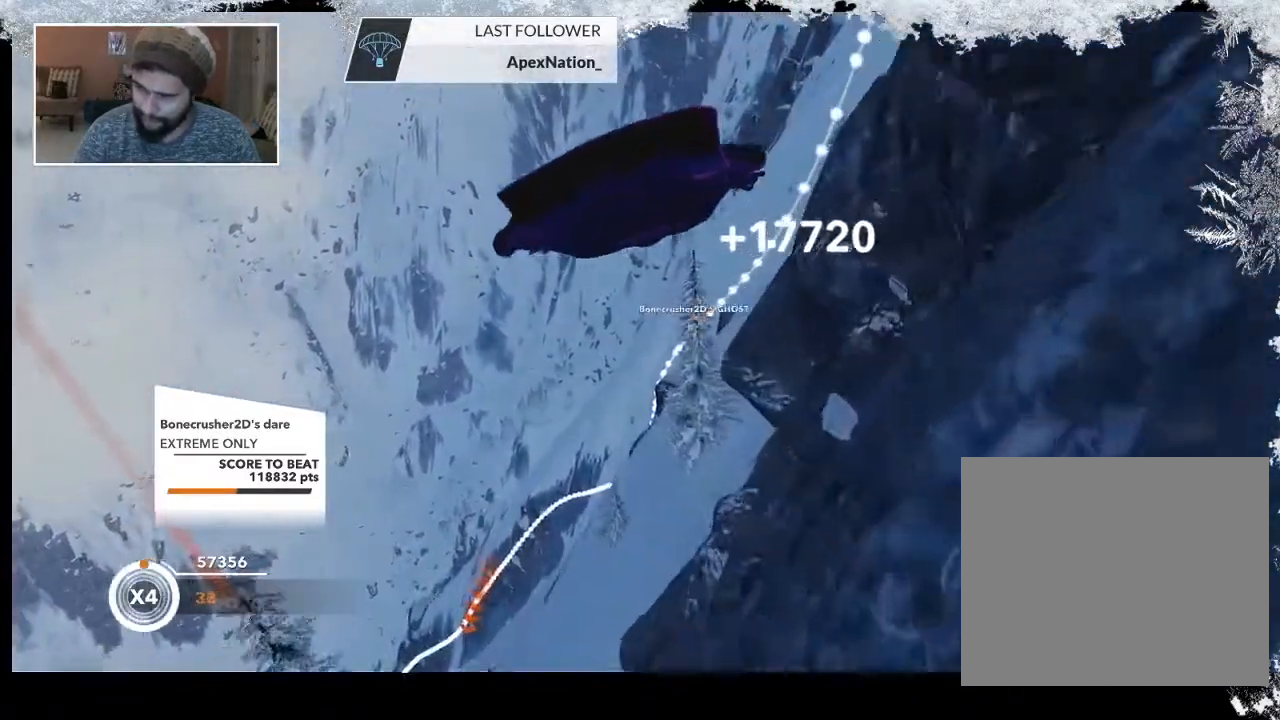
{"buttons": [], "left_stick": "down-right", "right_stick": "center", "events": [[33, "left_stick", "down-right"]]}
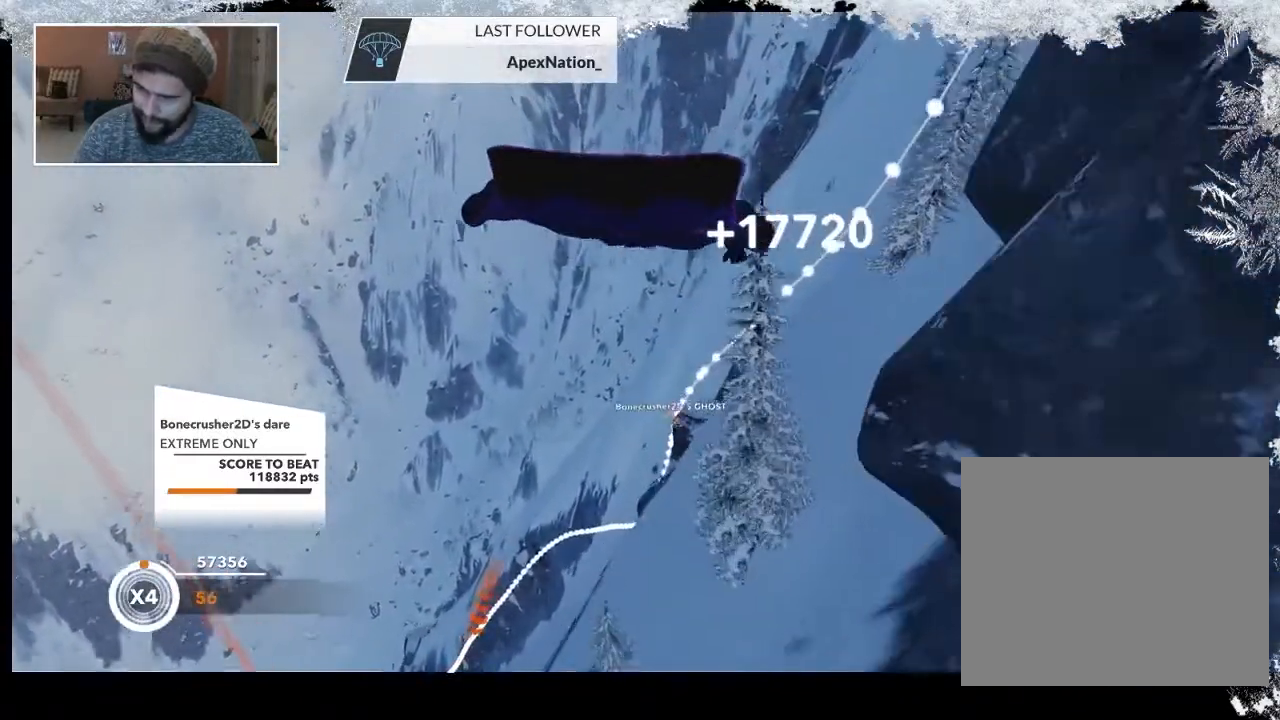
{"buttons": [], "left_stick": "up", "right_stick": "center", "events": [[267, "left_stick", "up-right"], [333, "left_stick", "up"]]}
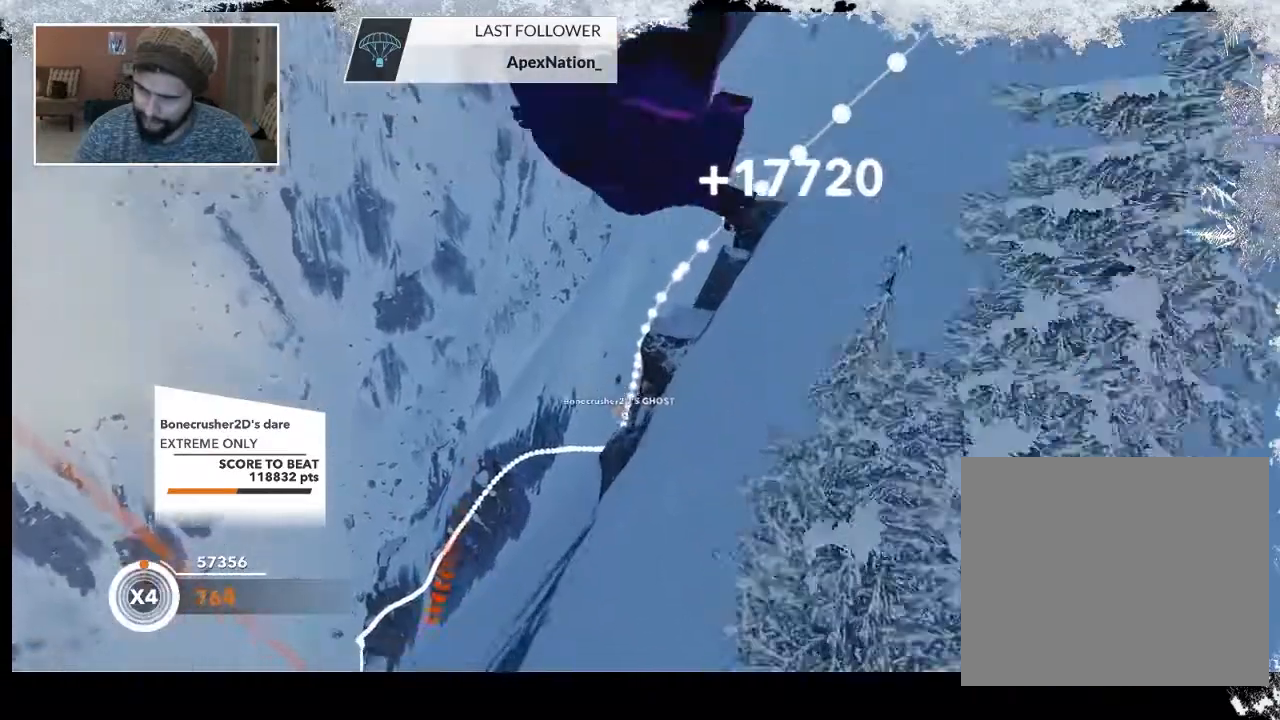
{"buttons": [], "left_stick": "down-left", "right_stick": "left", "events": [[33, "left_stick", "up-left"], [300, "left_stick", "down-left"], [400, "right_stick", "left"]]}
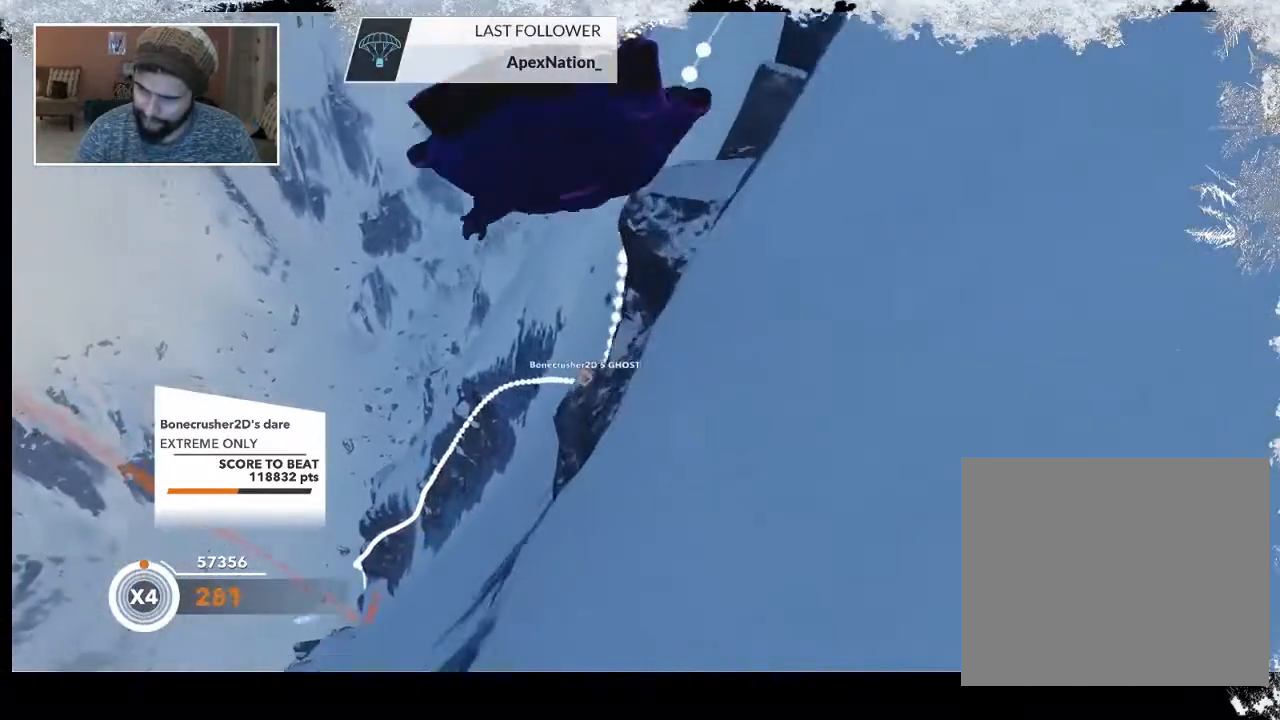
{"buttons": [], "left_stick": "up-left", "right_stick": "center", "events": [[333, "left_stick", "left"], [433, "left_stick", "up-left"], [467, "right_stick", "center"]]}